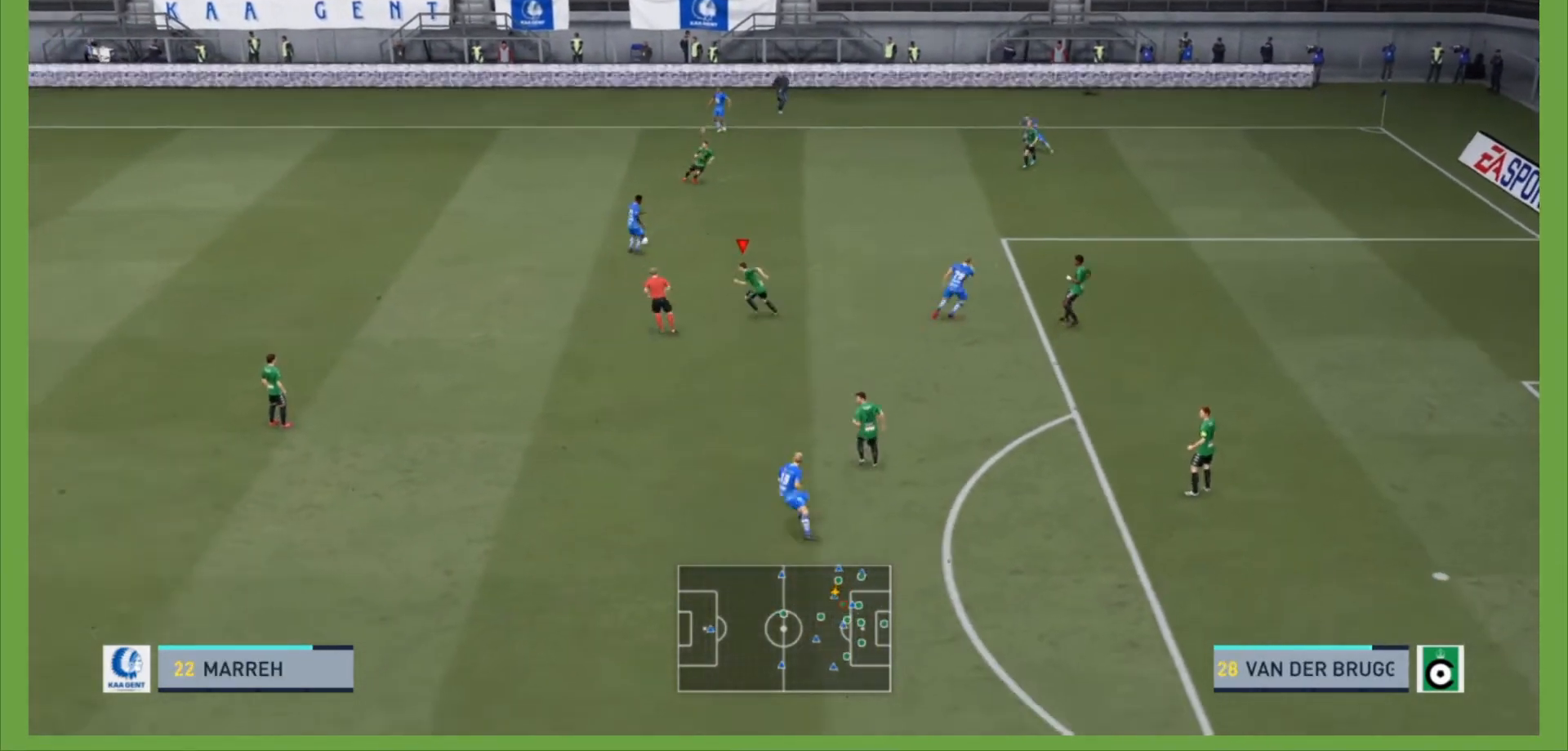
Gameplay with a controller (PlayStation layout); each line is a JSON object with the inputs held at the frame after it. "events" lists button and stick changes between this image and that frame as [ms after this image, input, new state], when the widget could be followed in between. Not read: L3 R3.
{"buttons": ["L2", "R2"], "left_stick": "up", "right_stick": "center", "events": [[33, "R2", "up"], [100, "R2", "down"], [100, "left_stick", "up-left"], [267, "L2", "down"], [333, "left_stick", "up"]]}
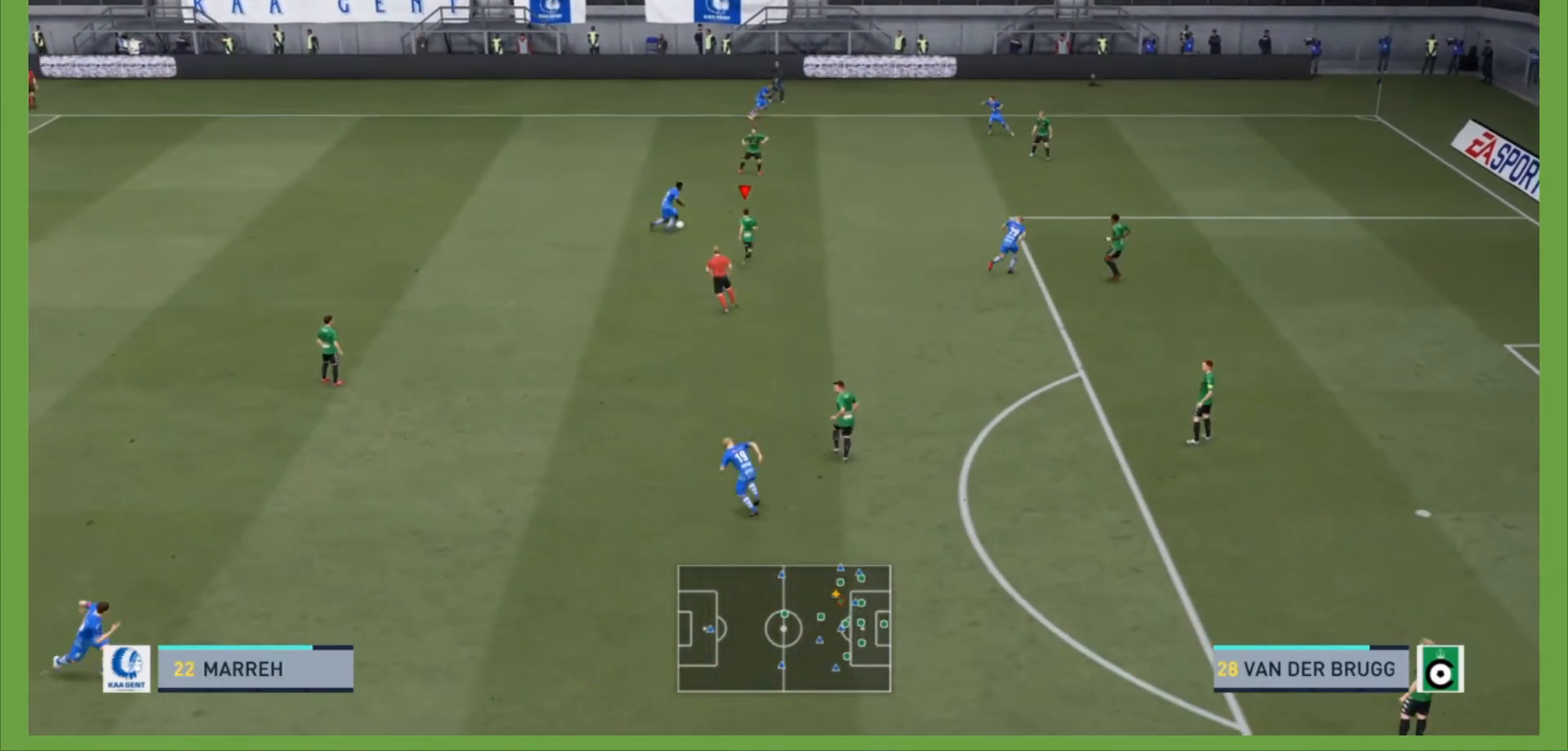
{"buttons": ["L2", "R2"], "left_stick": "up-left", "right_stick": "center", "events": [[500, "left_stick", "up-left"]]}
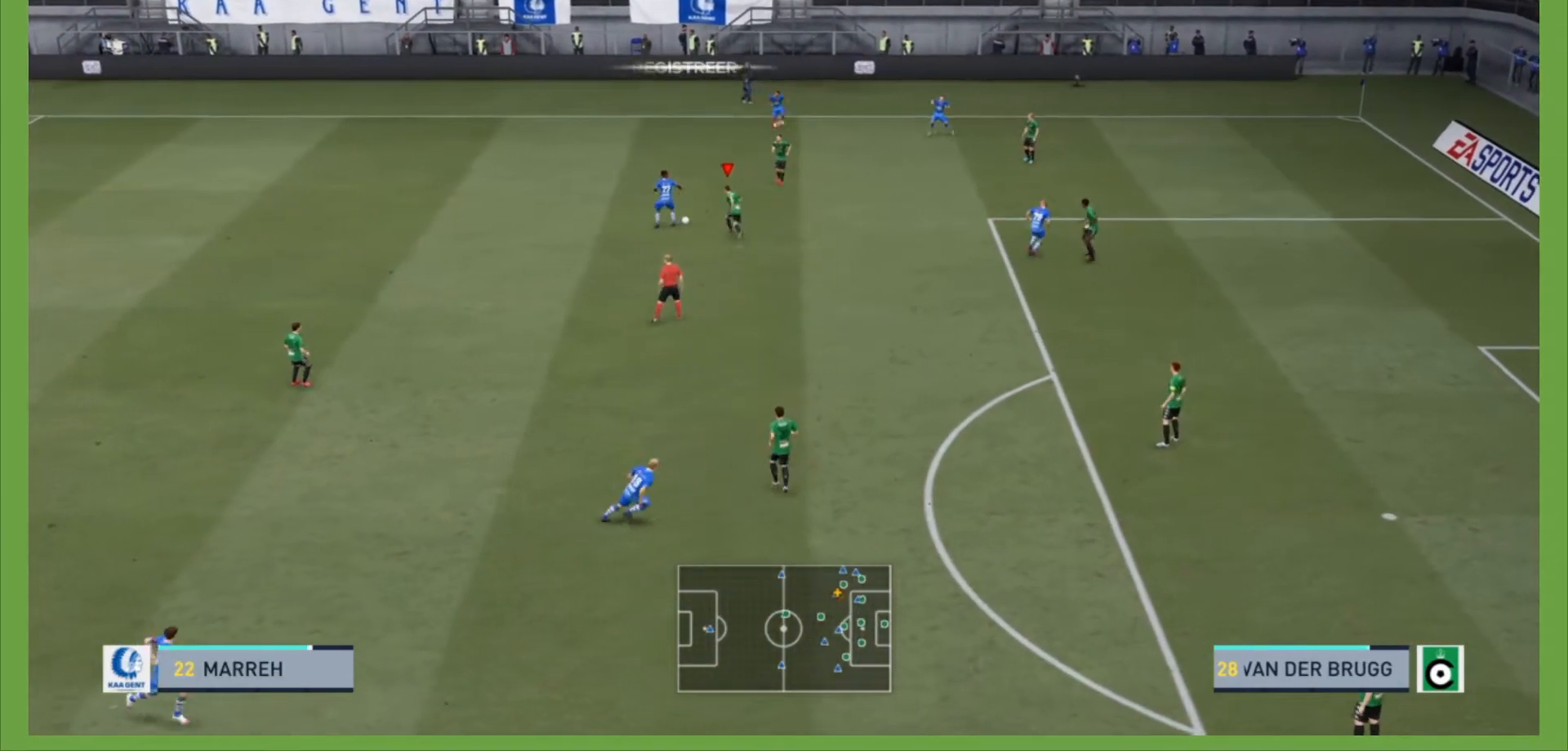
{"buttons": ["L2", "R2"], "left_stick": "up-left", "right_stick": "center", "events": [[267, "CIRCLE", "down"], [400, "CIRCLE", "up"]]}
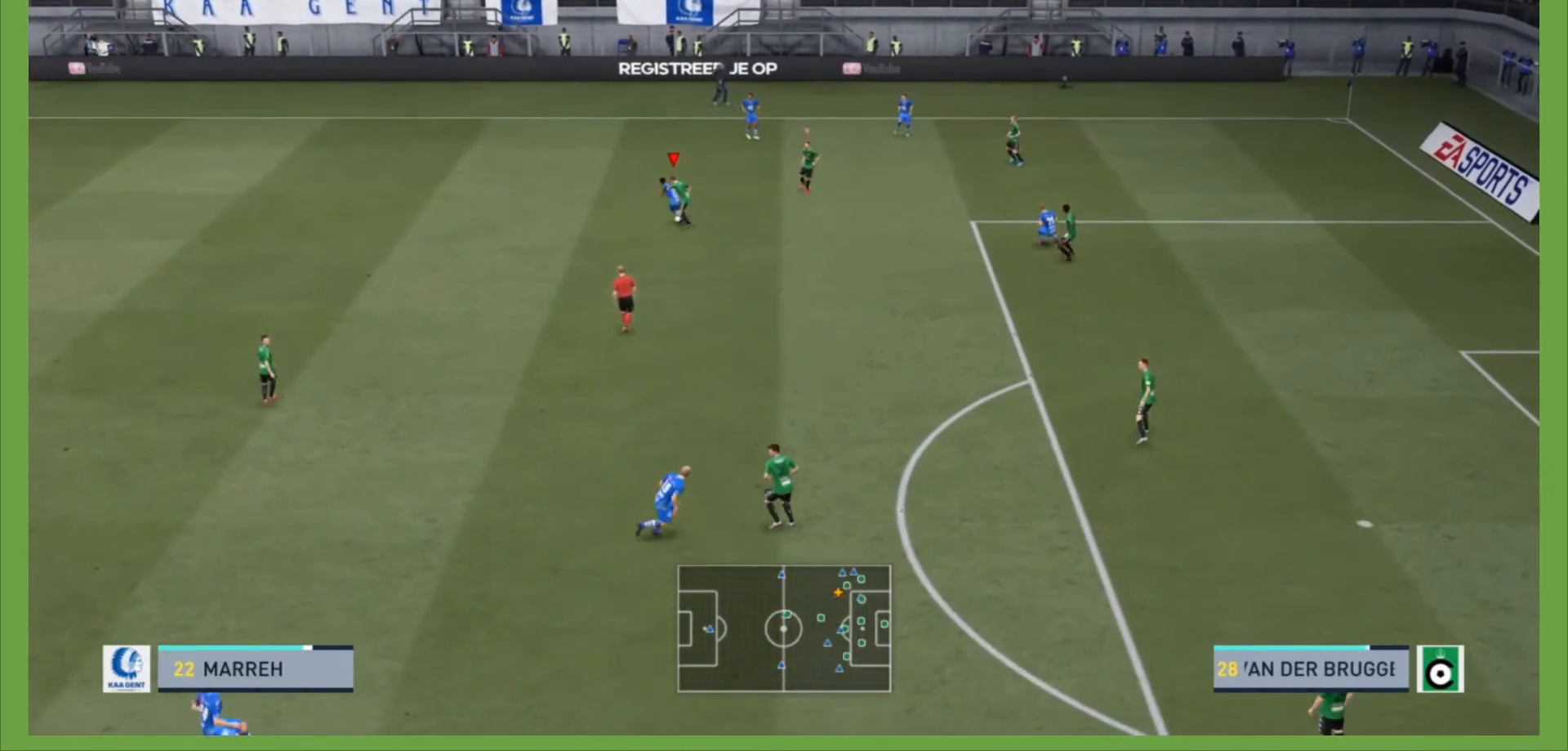
{"buttons": ["R2"], "left_stick": "left", "right_stick": "center", "events": [[100, "L2", "up"], [167, "left_stick", "left"]]}
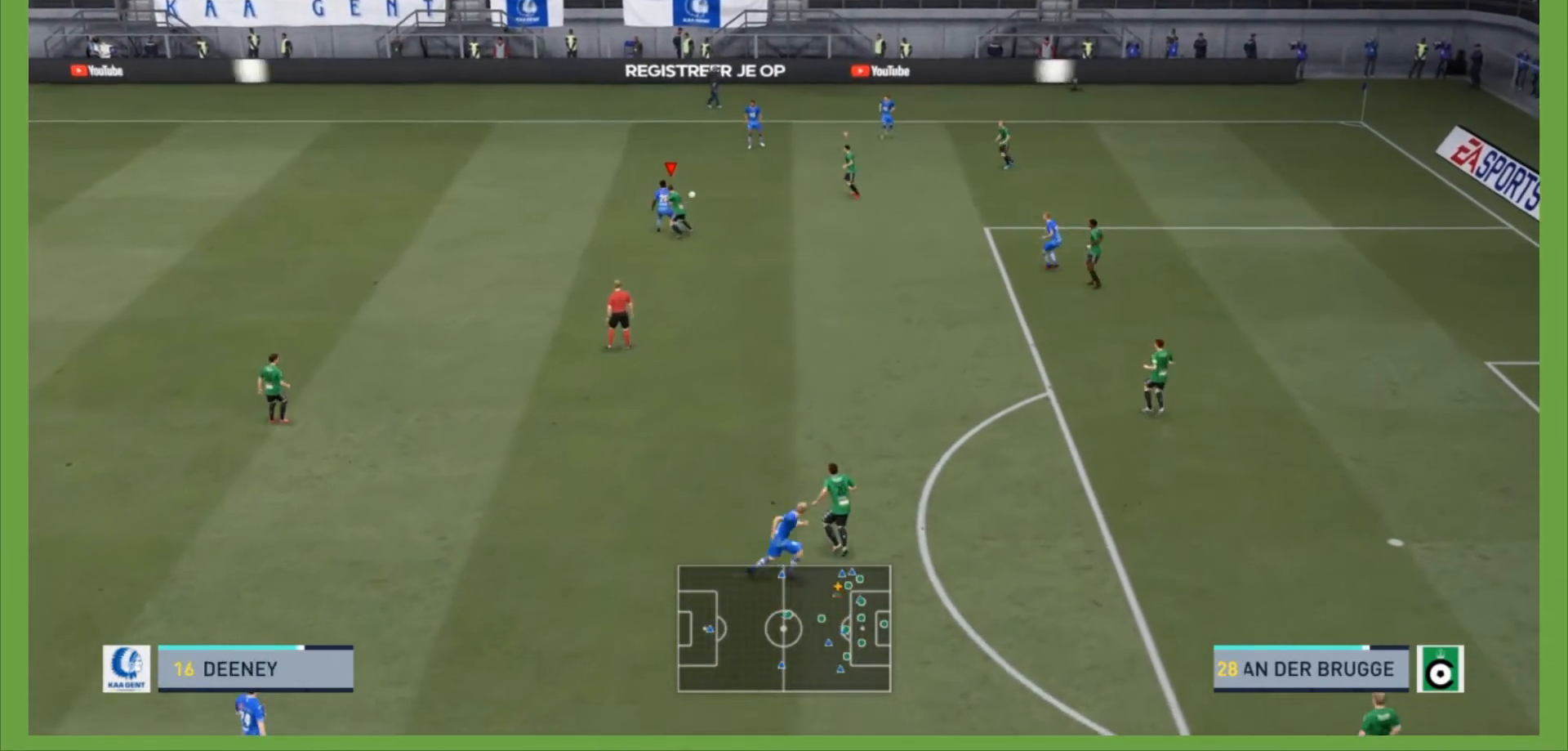
{"buttons": ["L1", "R2"], "left_stick": "up-left", "right_stick": "center", "events": [[300, "left_stick", "up-left"], [367, "L1", "down"], [433, "L2", "down"], [433, "R2", "up"], [467, "R2", "down"], [500, "L2", "up"]]}
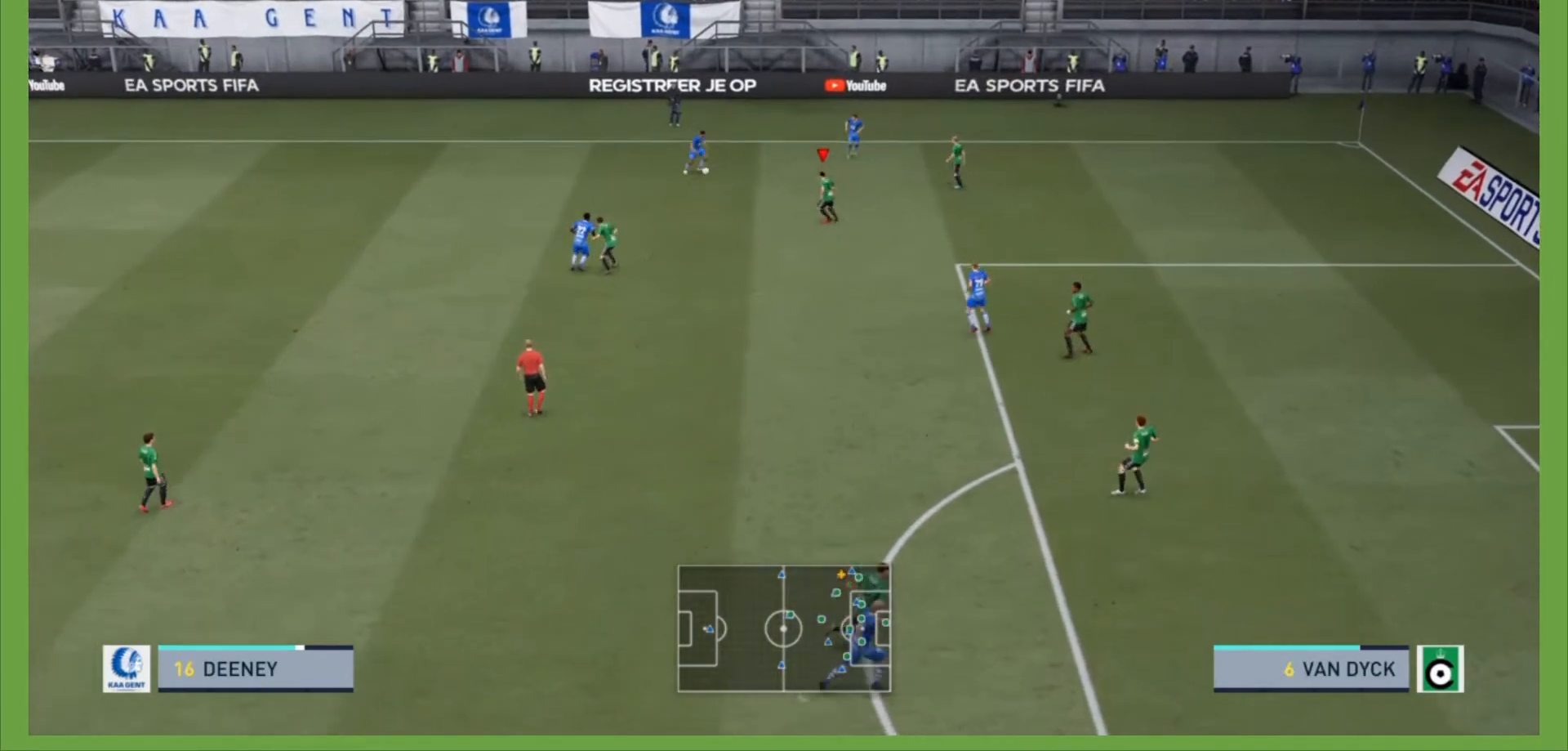
{"buttons": ["R2"], "left_stick": "up", "right_stick": "center", "events": [[33, "L1", "up"], [133, "left_stick", "center"], [267, "R2", "up"], [300, "left_stick", "up-left"], [333, "R2", "down"], [467, "left_stick", "up"]]}
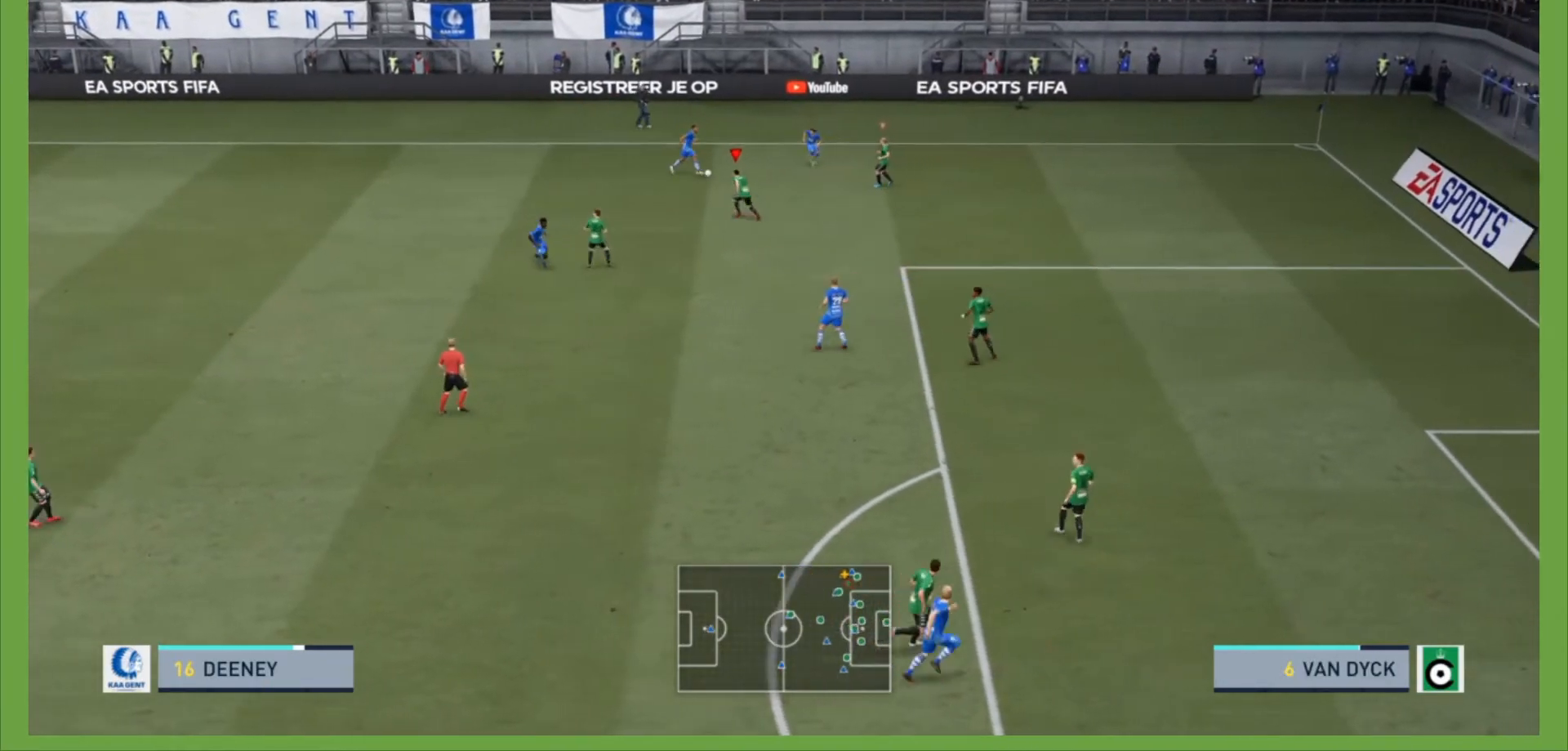
{"buttons": ["L2", "R2"], "left_stick": "up", "right_stick": "center", "events": [[133, "L2", "down"]]}
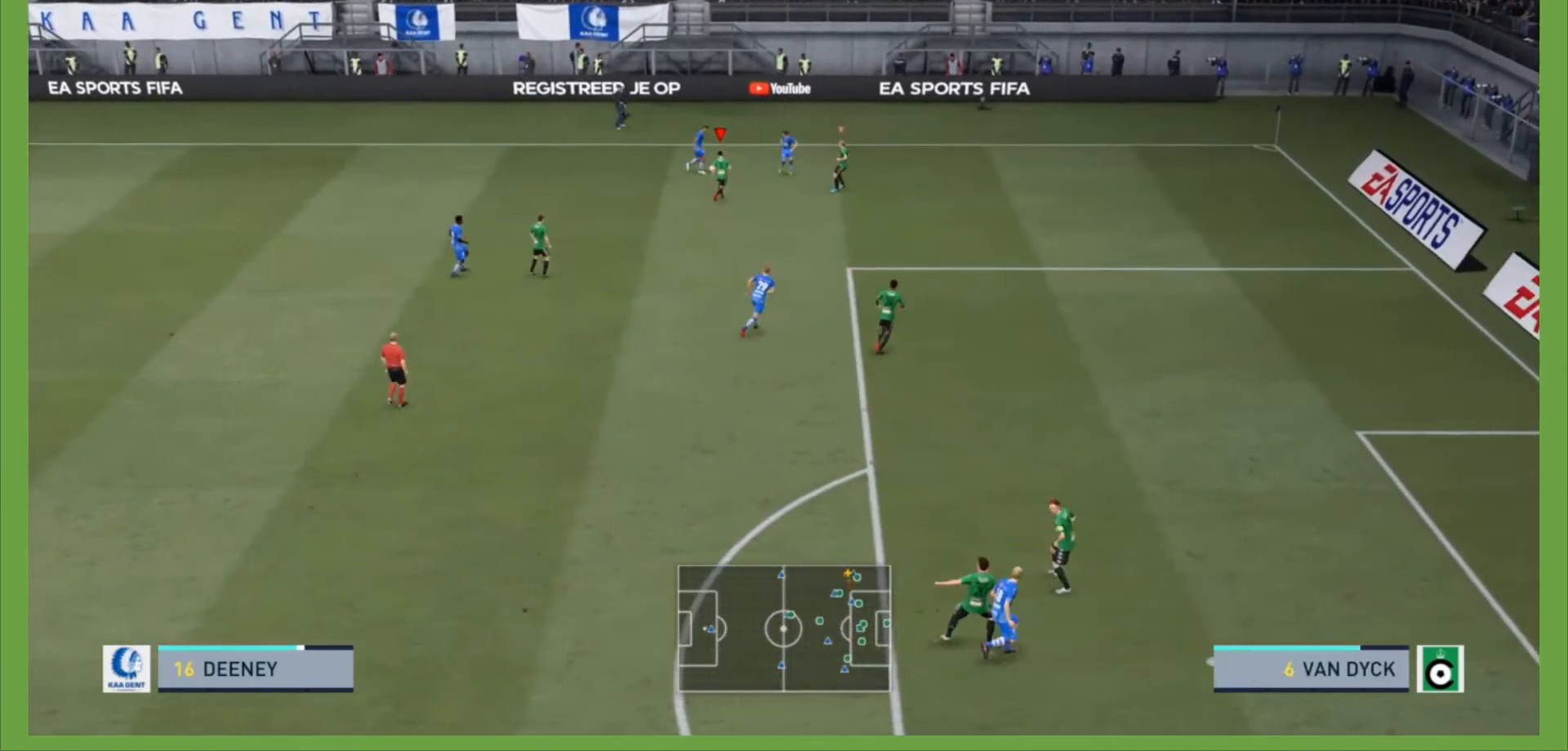
{"buttons": ["L2", "R2"], "left_stick": "up-right", "right_stick": "center", "events": [[300, "left_stick", "up-right"]]}
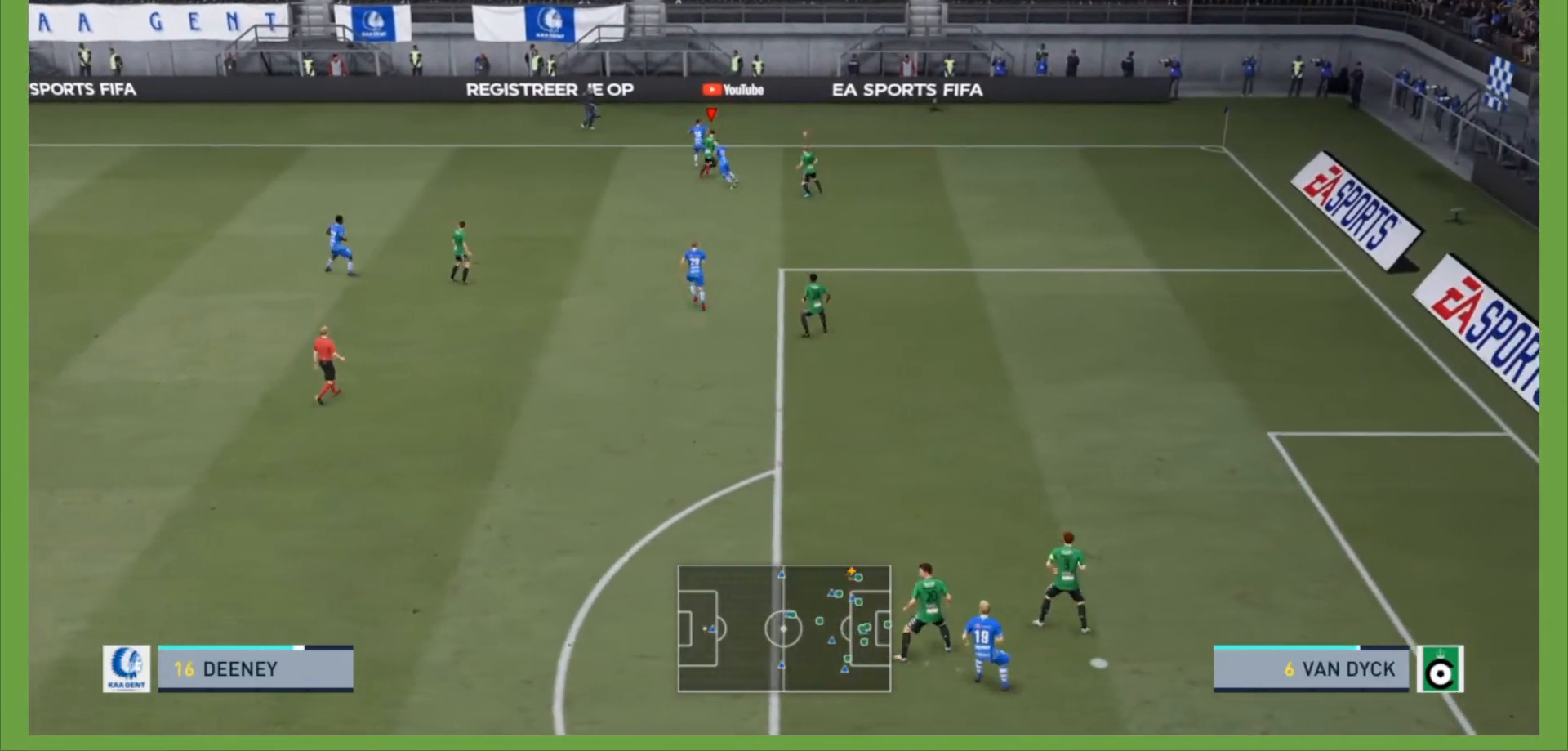
{"buttons": ["L2", "R2"], "left_stick": "up-right", "right_stick": "center", "events": [[200, "left_stick", "up-left"], [367, "left_stick", "up"], [467, "left_stick", "up-right"]]}
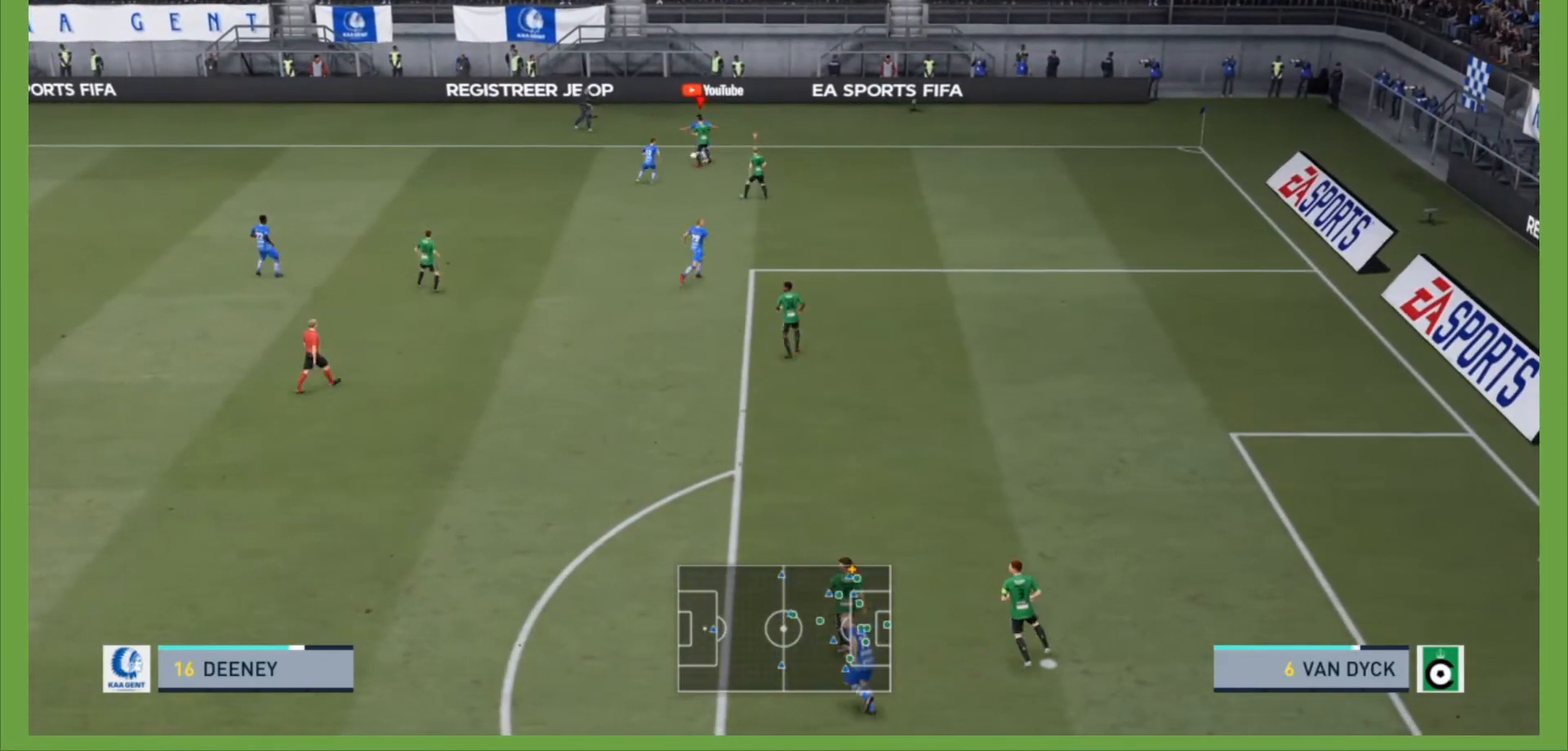
{"buttons": ["L2", "R2"], "left_stick": "left", "right_stick": "center", "events": [[133, "left_stick", "right"], [367, "left_stick", "down-right"], [467, "left_stick", "left"]]}
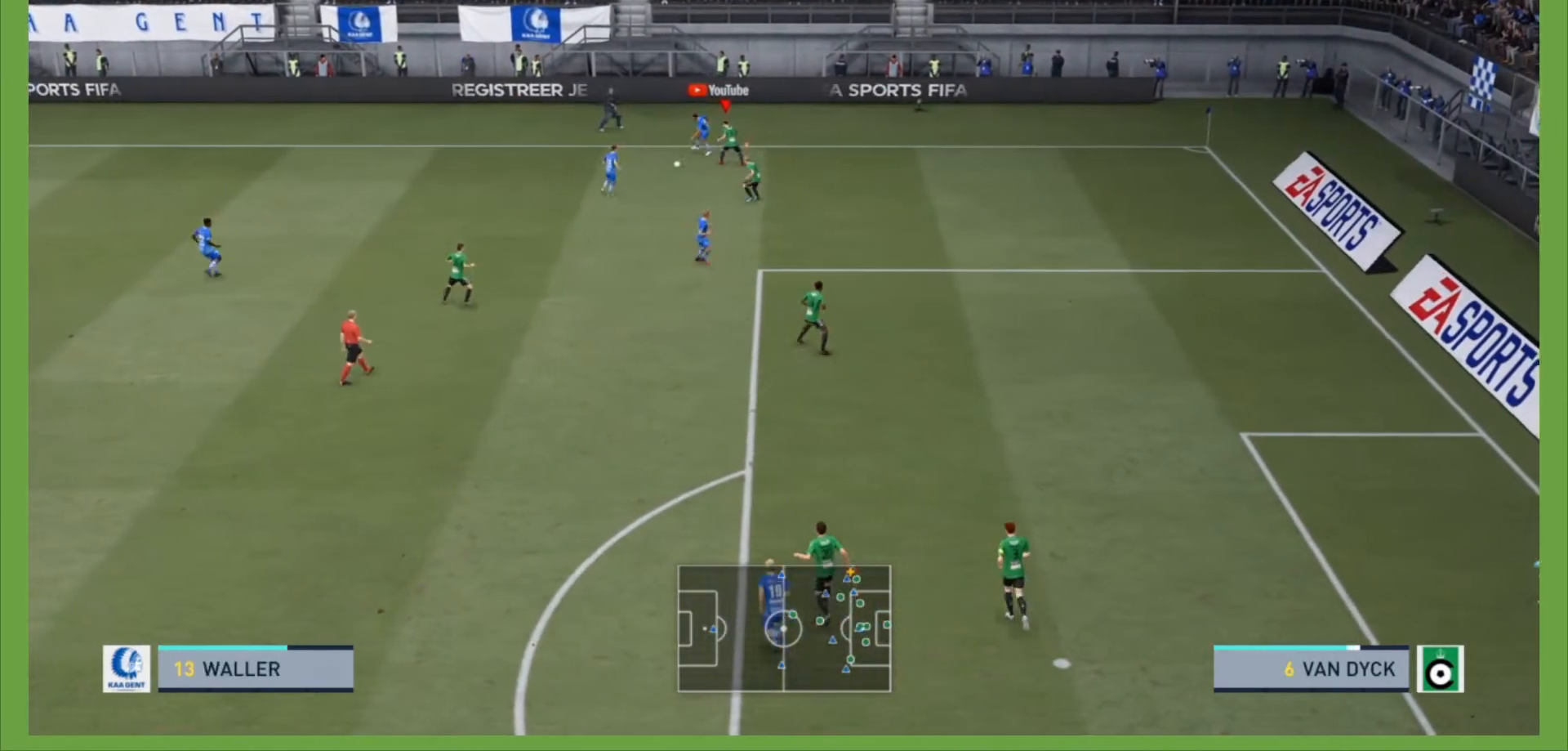
{"buttons": ["R2"], "left_stick": "down-left", "right_stick": "center", "events": [[200, "left_stick", "down-left"], [233, "L2", "up"], [400, "L1", "down"], [500, "L1", "up"]]}
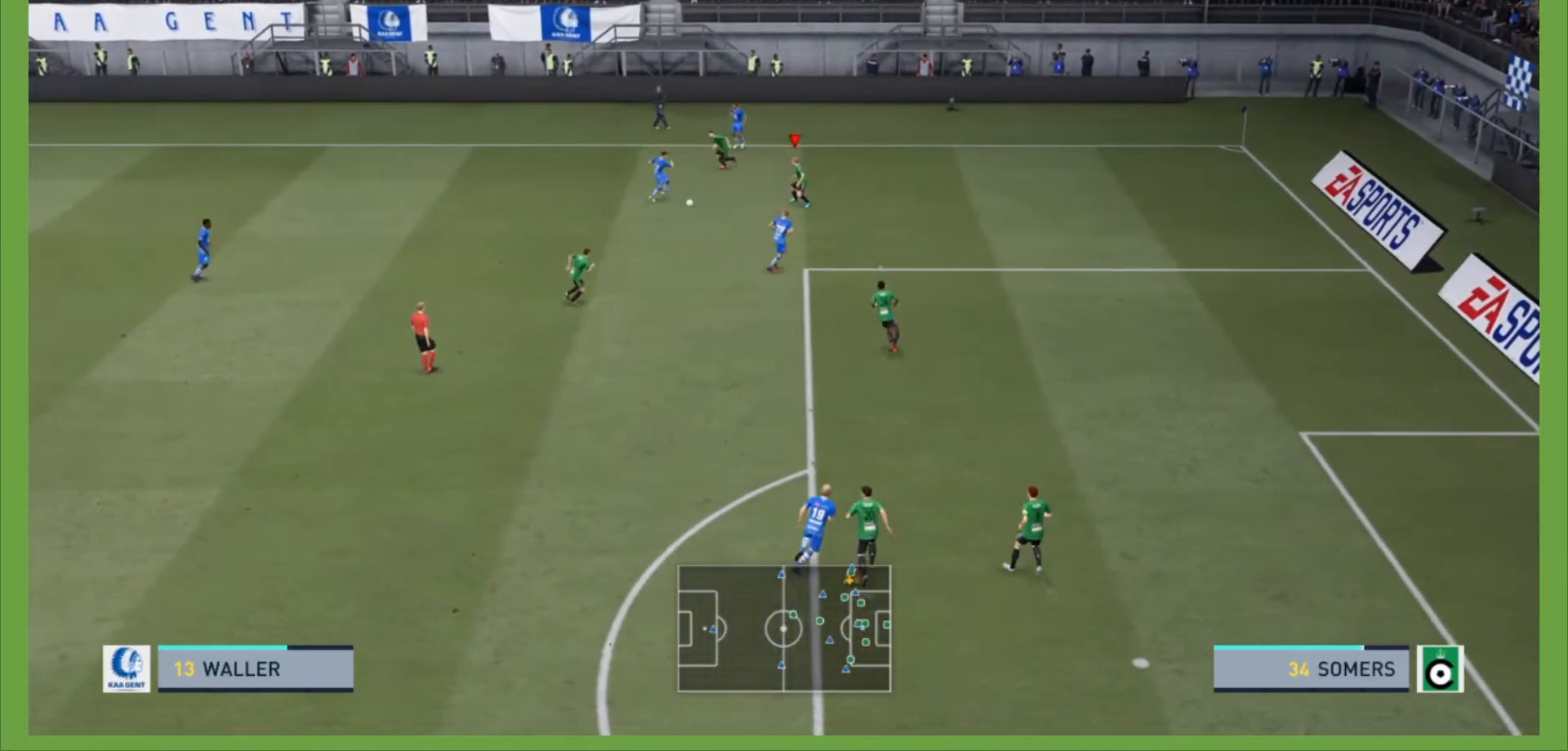
{"buttons": ["R2"], "left_stick": "down-left", "right_stick": "center", "events": []}
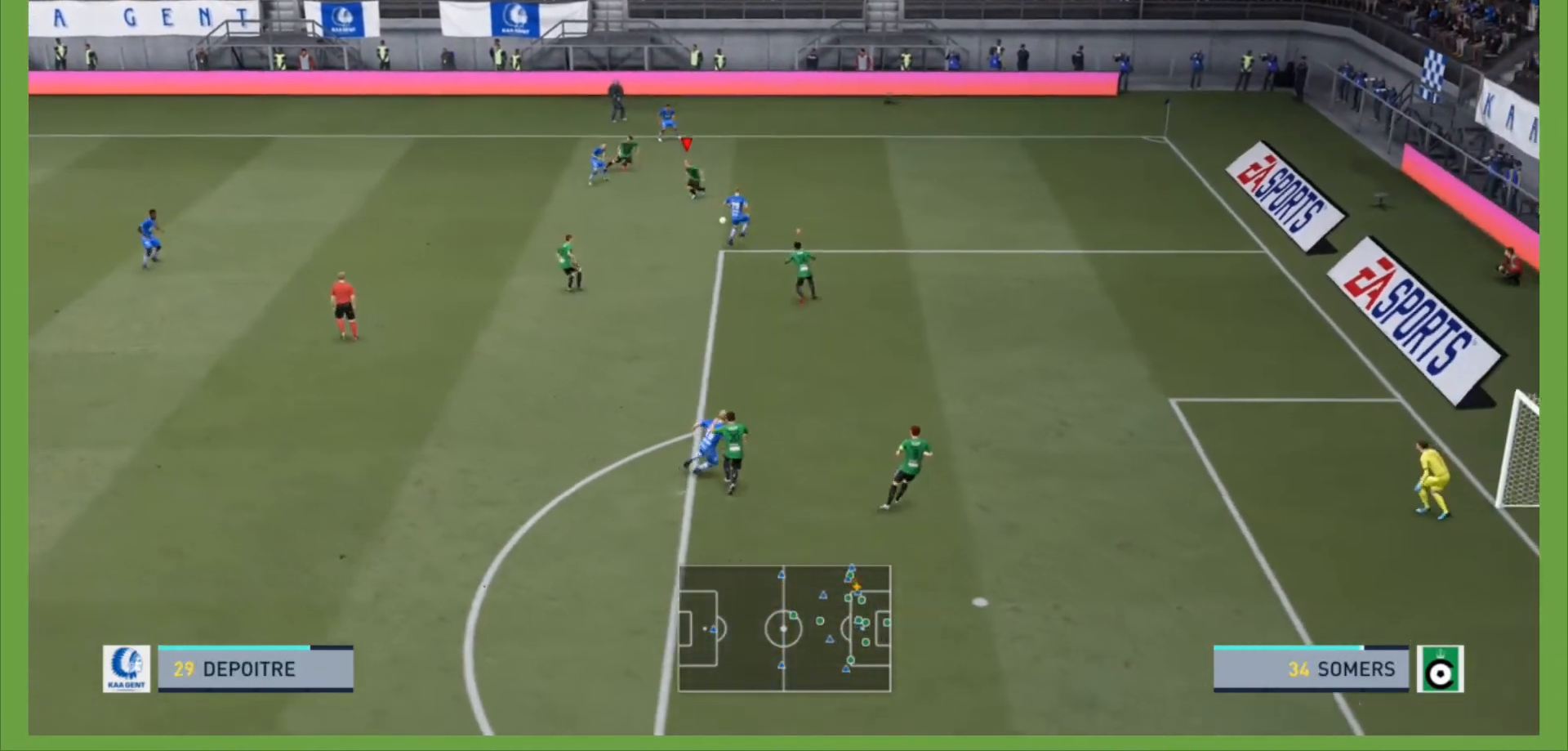
{"buttons": ["L1", "R2"], "left_stick": "up", "right_stick": "center", "events": [[67, "left_stick", "down"], [100, "L2", "down"], [167, "left_stick", "down-right"], [267, "left_stick", "right"], [333, "L2", "up"], [367, "R2", "up"], [433, "L1", "down"], [433, "R2", "down"], [467, "left_stick", "up"]]}
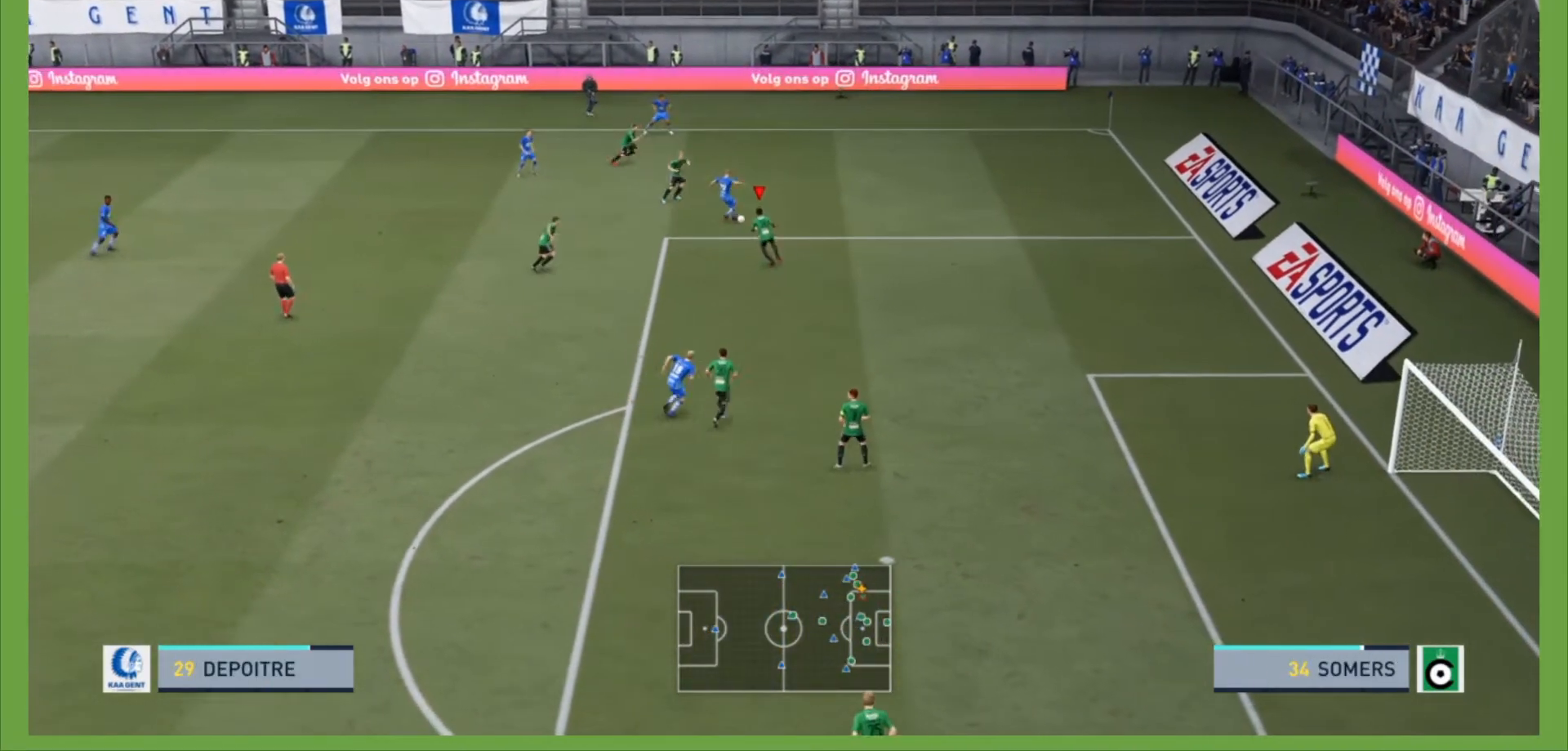
{"buttons": ["R2"], "left_stick": "up-right", "right_stick": "center", "events": [[133, "L1", "up"], [200, "left_stick", "up-right"]]}
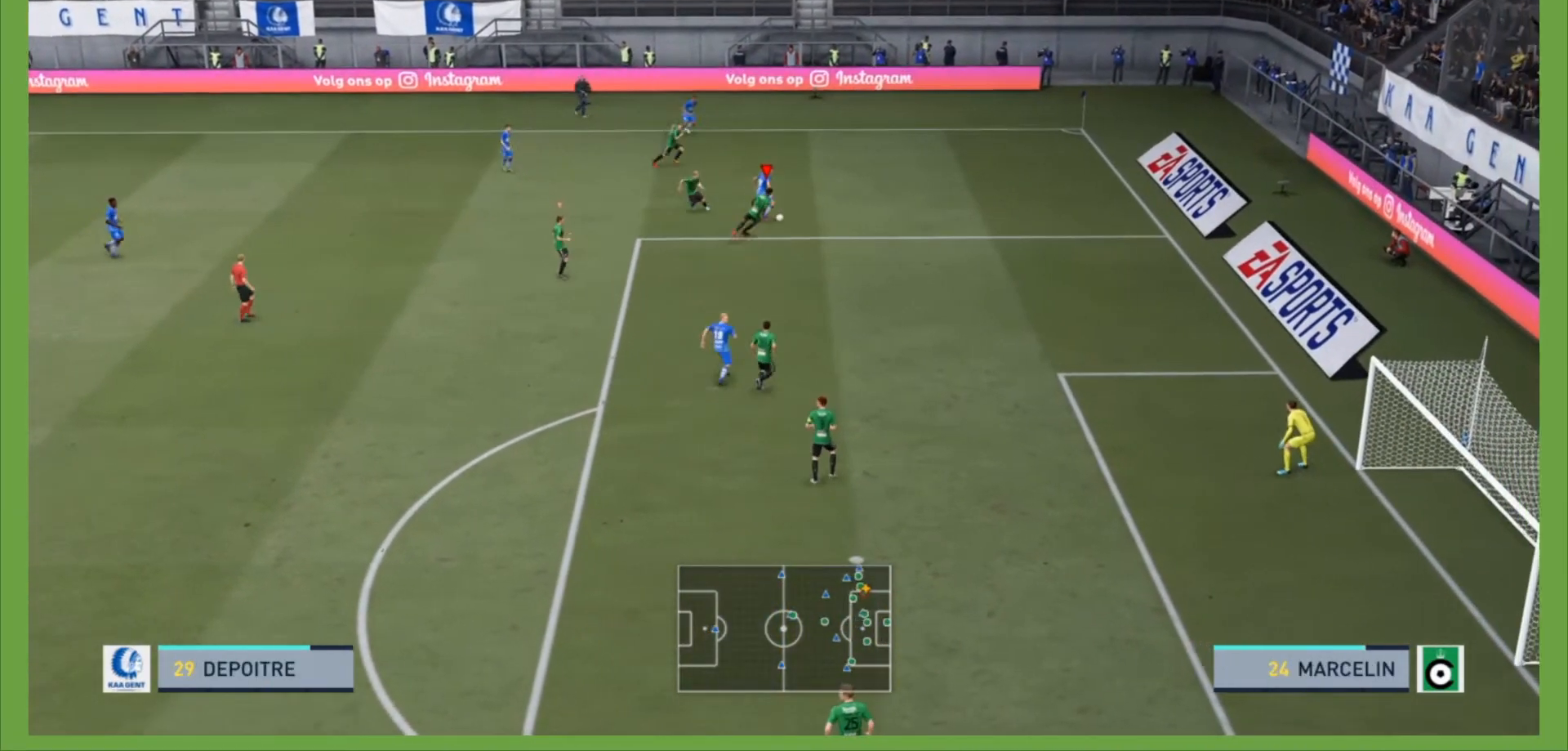
{"buttons": ["R2"], "left_stick": "right", "right_stick": "center", "events": [[267, "left_stick", "right"]]}
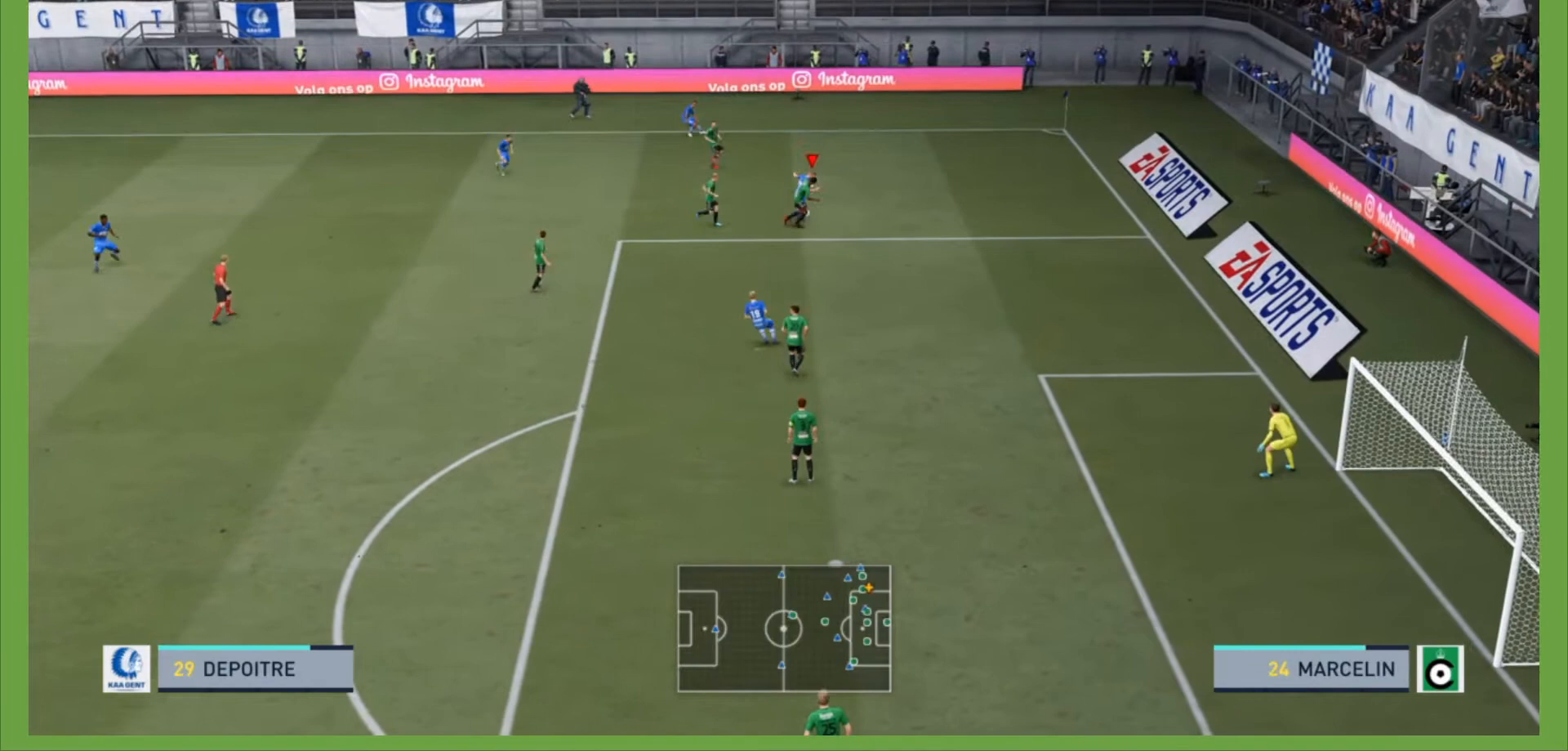
{"buttons": ["L2", "R2"], "left_stick": "up", "right_stick": "center", "events": [[133, "left_stick", "up-right"], [233, "L2", "down"], [333, "left_stick", "up"]]}
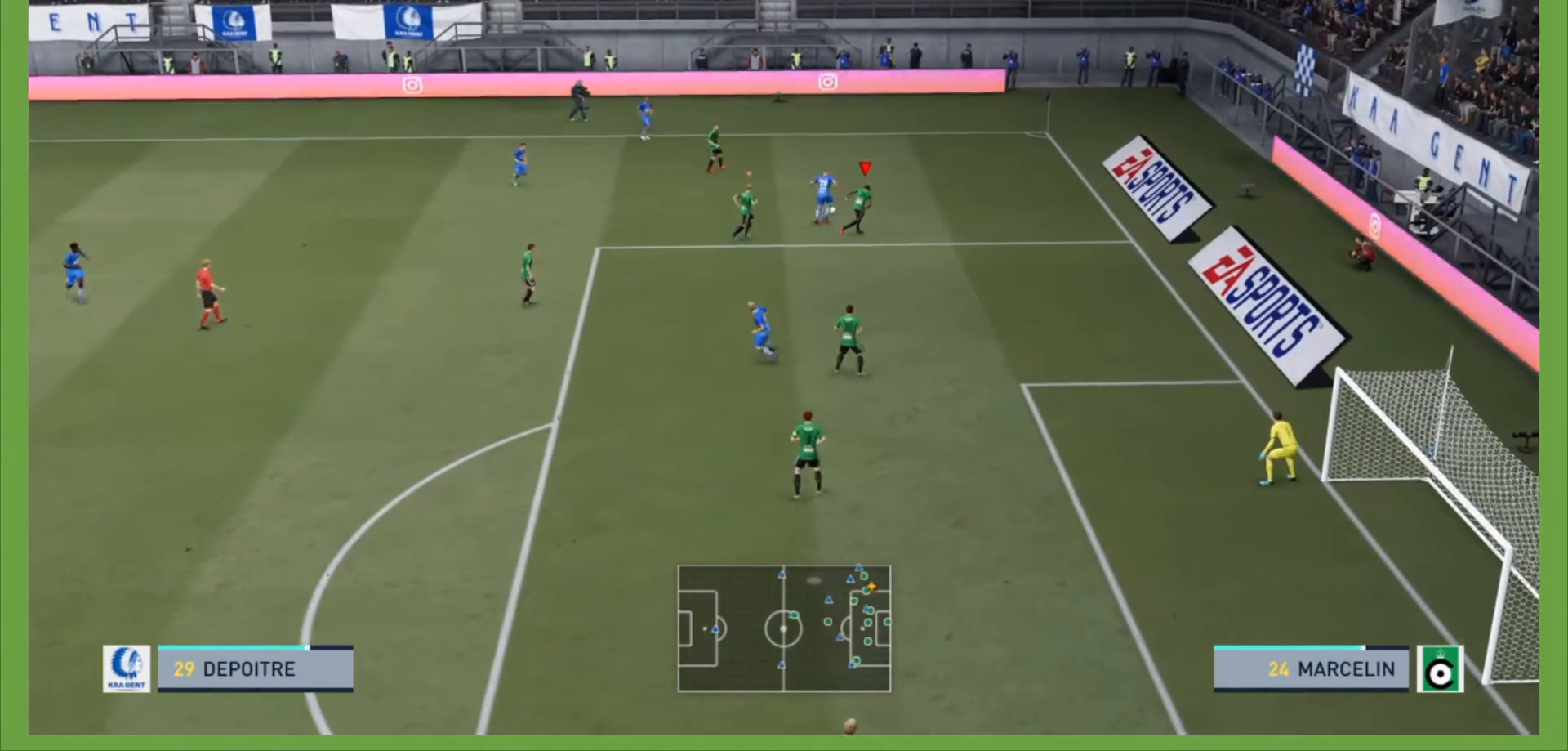
{"buttons": ["L2", "R2"], "left_stick": "up", "right_stick": "center", "events": []}
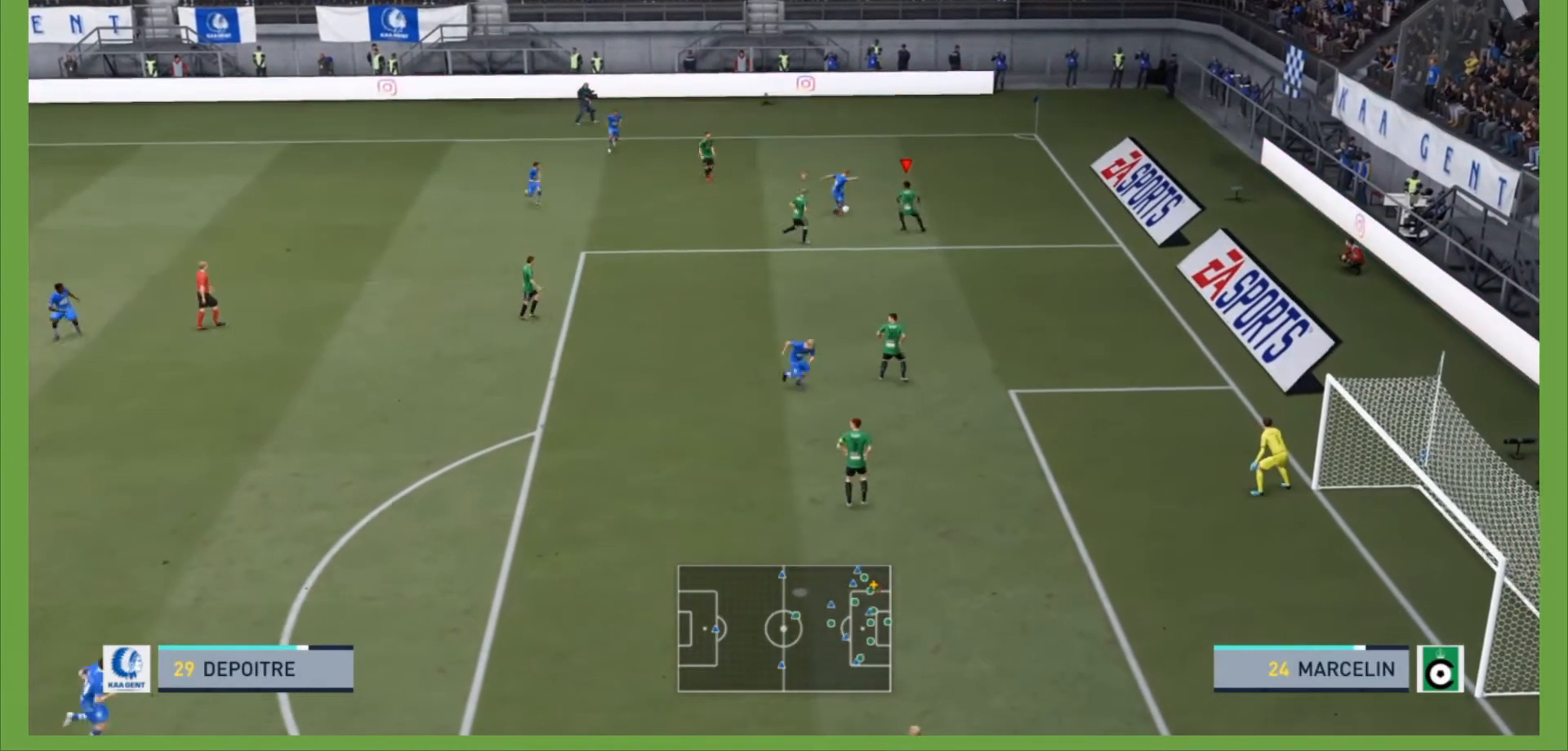
{"buttons": ["L2", "R2"], "left_stick": "up-left", "right_stick": "center", "events": [[33, "left_stick", "up-right"], [100, "L2", "up"], [300, "left_stick", "up-left"], [433, "L2", "down"]]}
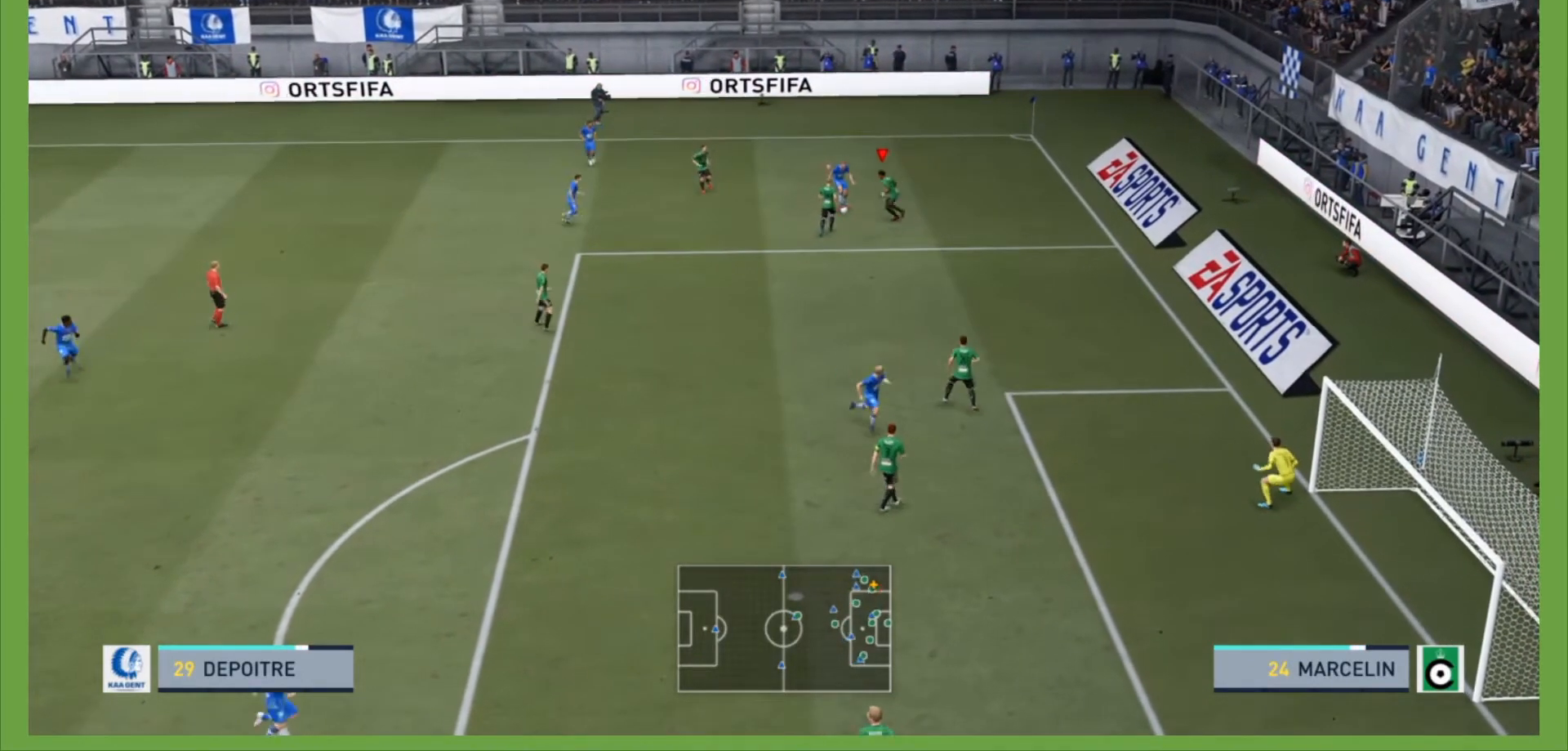
{"buttons": [], "left_stick": "center", "right_stick": "center", "events": [[100, "CIRCLE", "down"], [100, "left_stick", "left"], [233, "CIRCLE", "up"], [333, "L2", "up"], [467, "R2", "up"], [467, "left_stick", "center"]]}
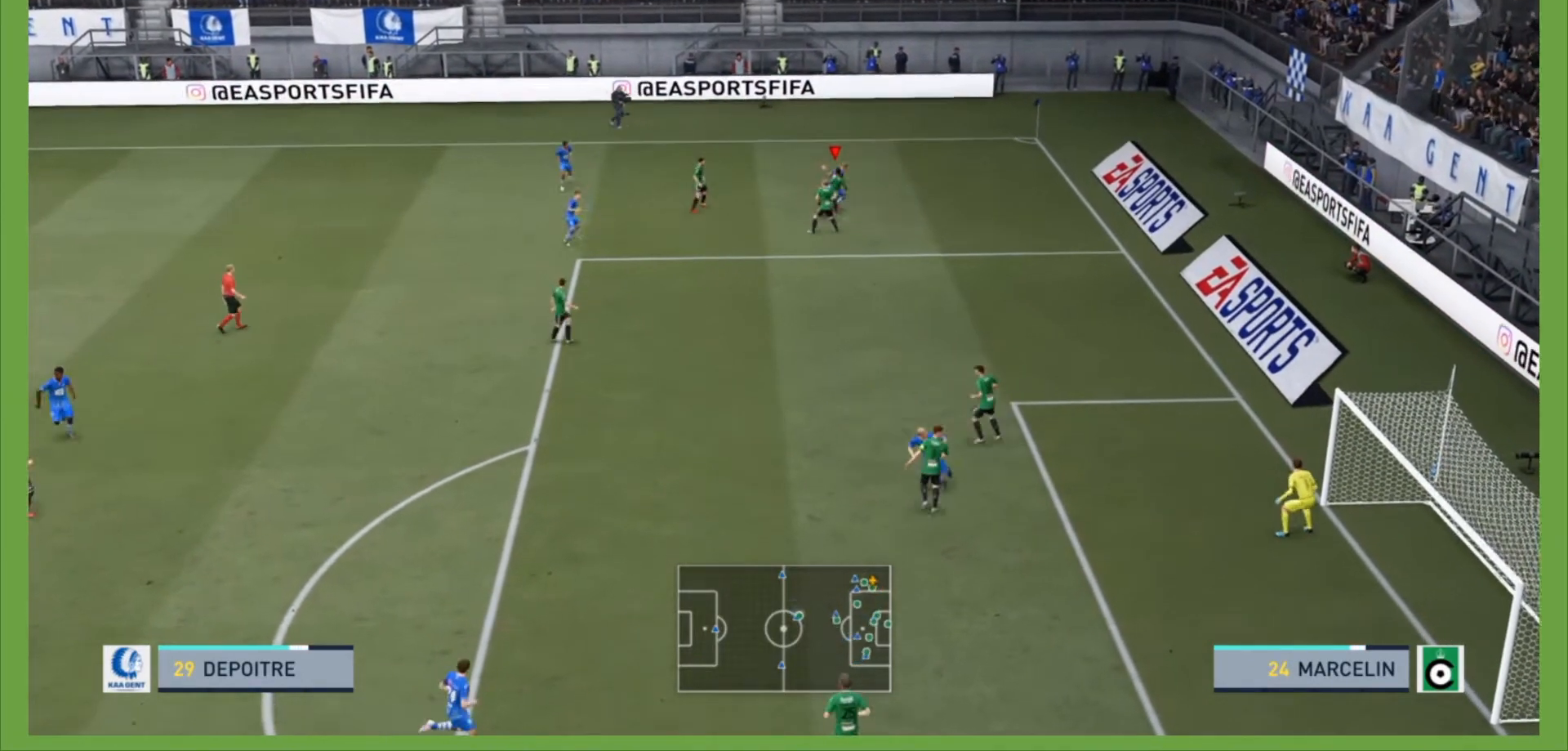
{"buttons": ["R2"], "left_stick": "up-left", "right_stick": "center", "events": [[100, "R2", "down"], [167, "left_stick", "left"], [400, "left_stick", "up-left"]]}
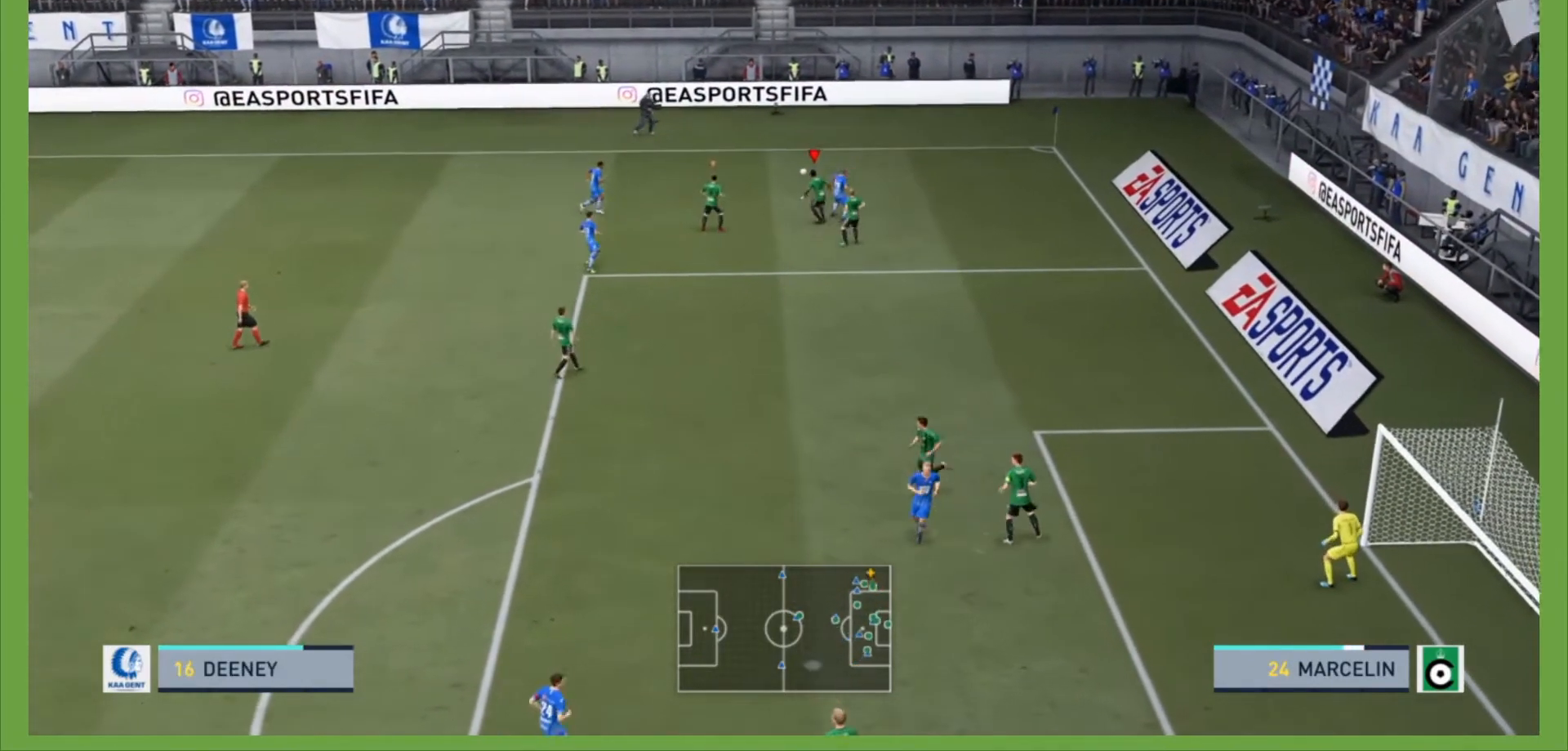
{"buttons": ["R2"], "left_stick": "up", "right_stick": "center", "events": [[233, "left_stick", "up"]]}
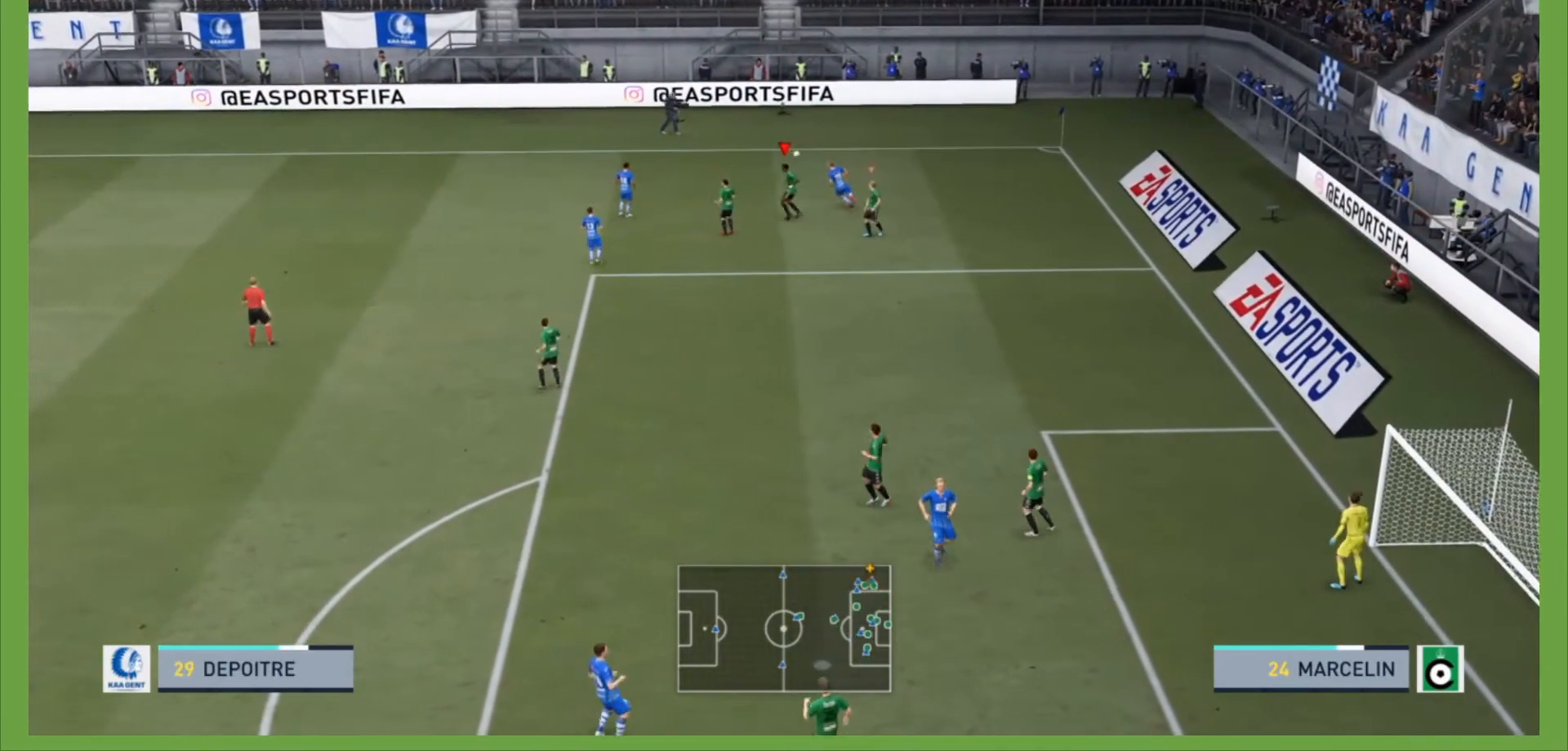
{"buttons": [], "left_stick": "center", "right_stick": "center", "events": [[300, "R2", "up"], [300, "left_stick", "center"]]}
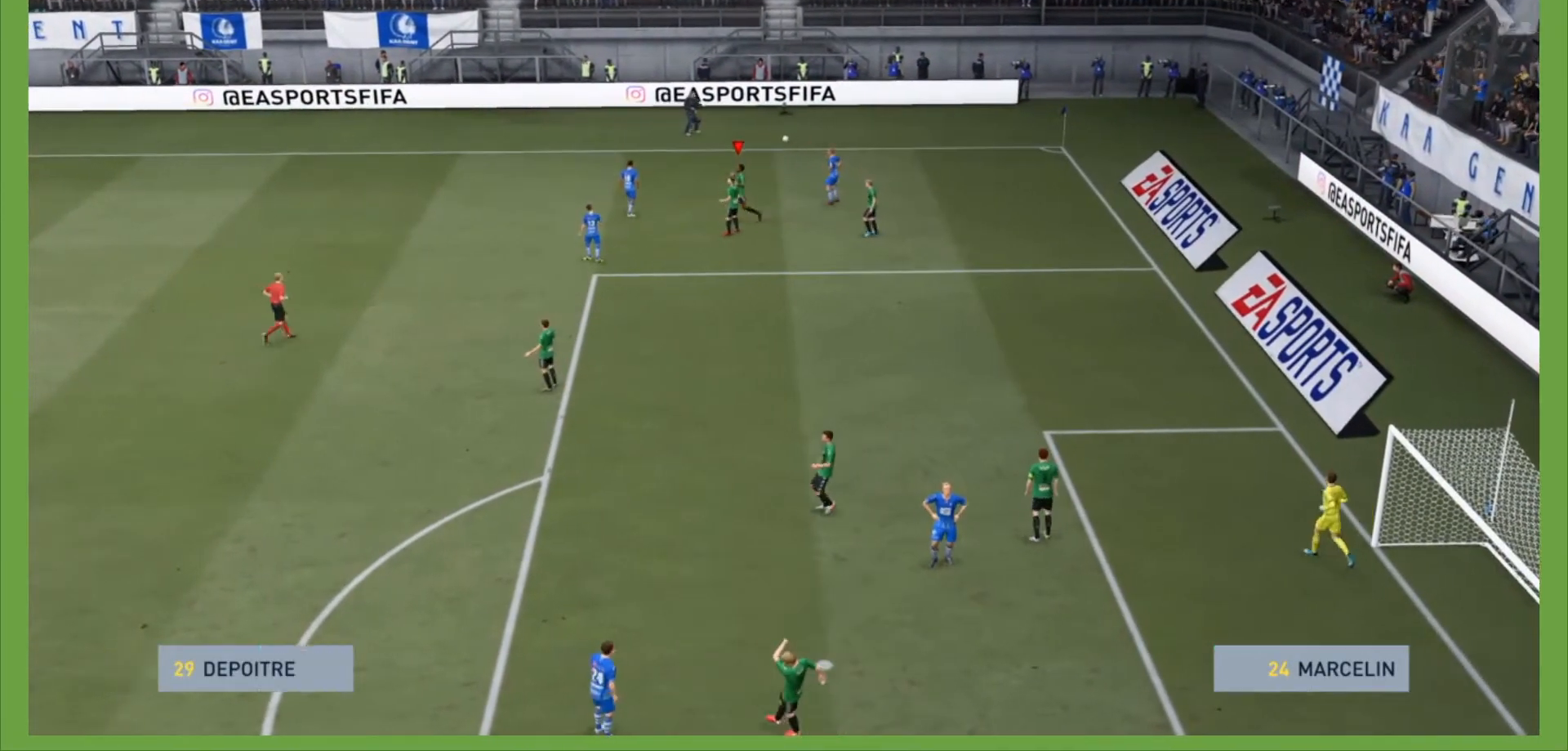
{"buttons": [], "left_stick": "center", "right_stick": "center", "events": []}
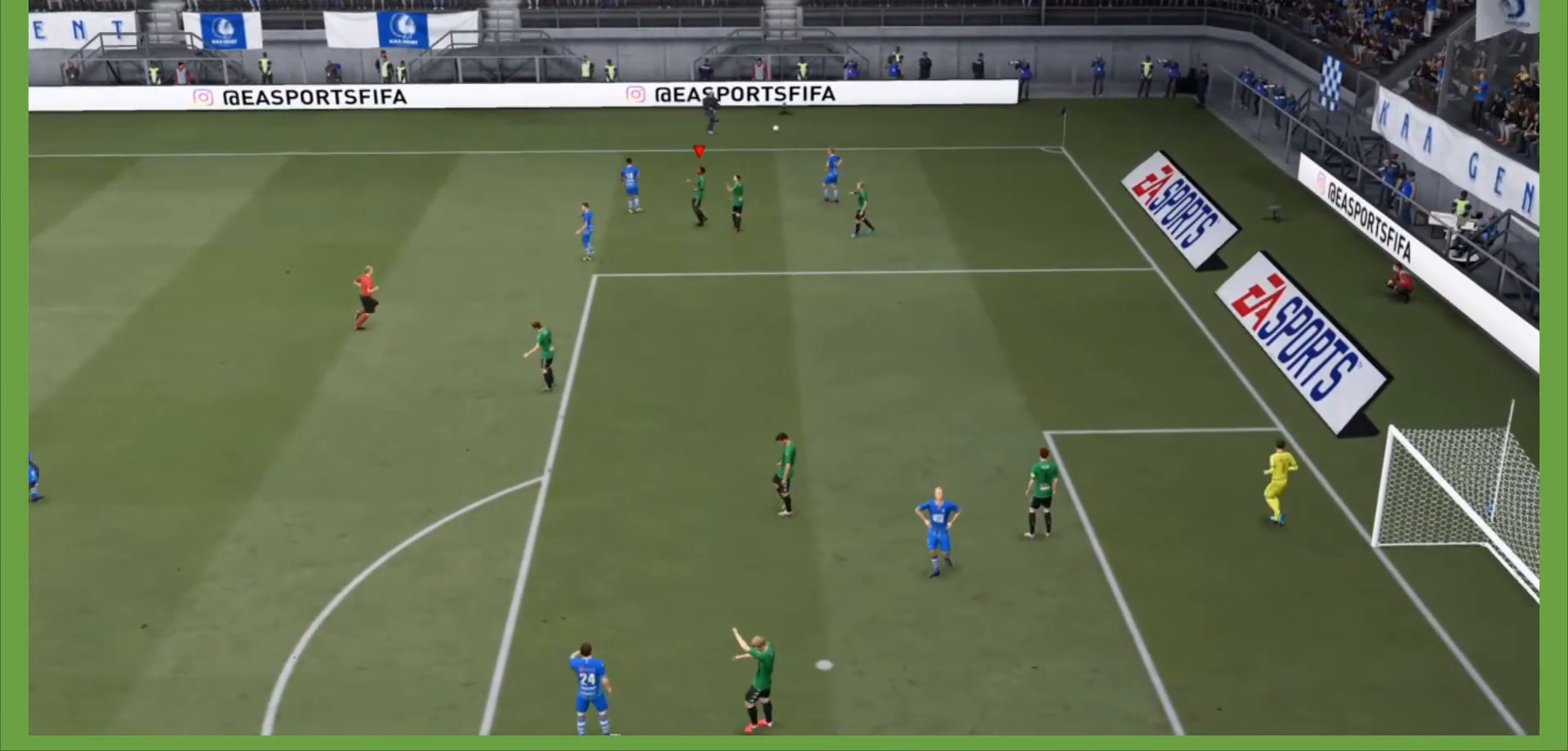
{"buttons": [], "left_stick": "center", "right_stick": "center", "events": [[233, "CROSS", "down"], [367, "CROSS", "up"]]}
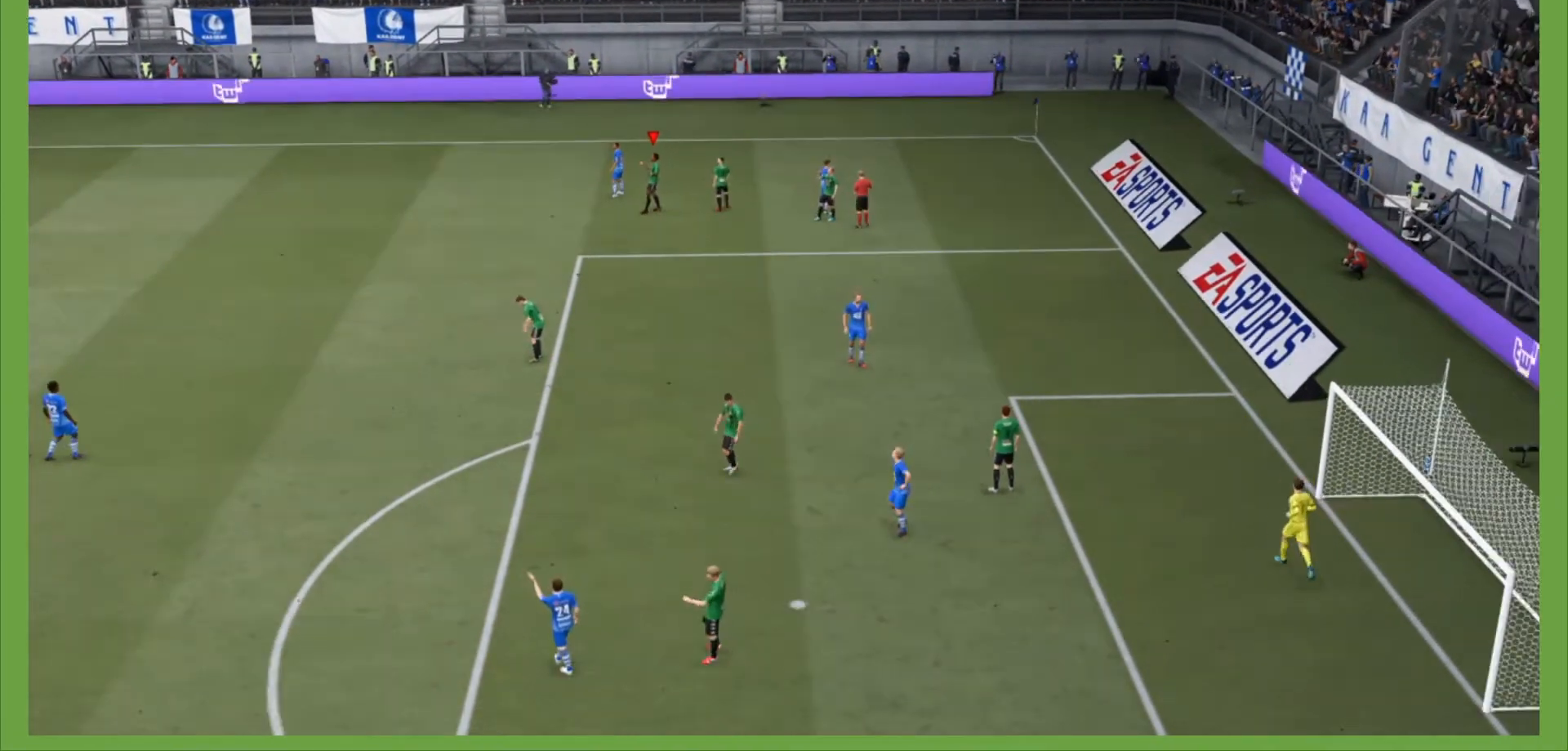
{"buttons": [], "left_stick": "center", "right_stick": "center", "events": []}
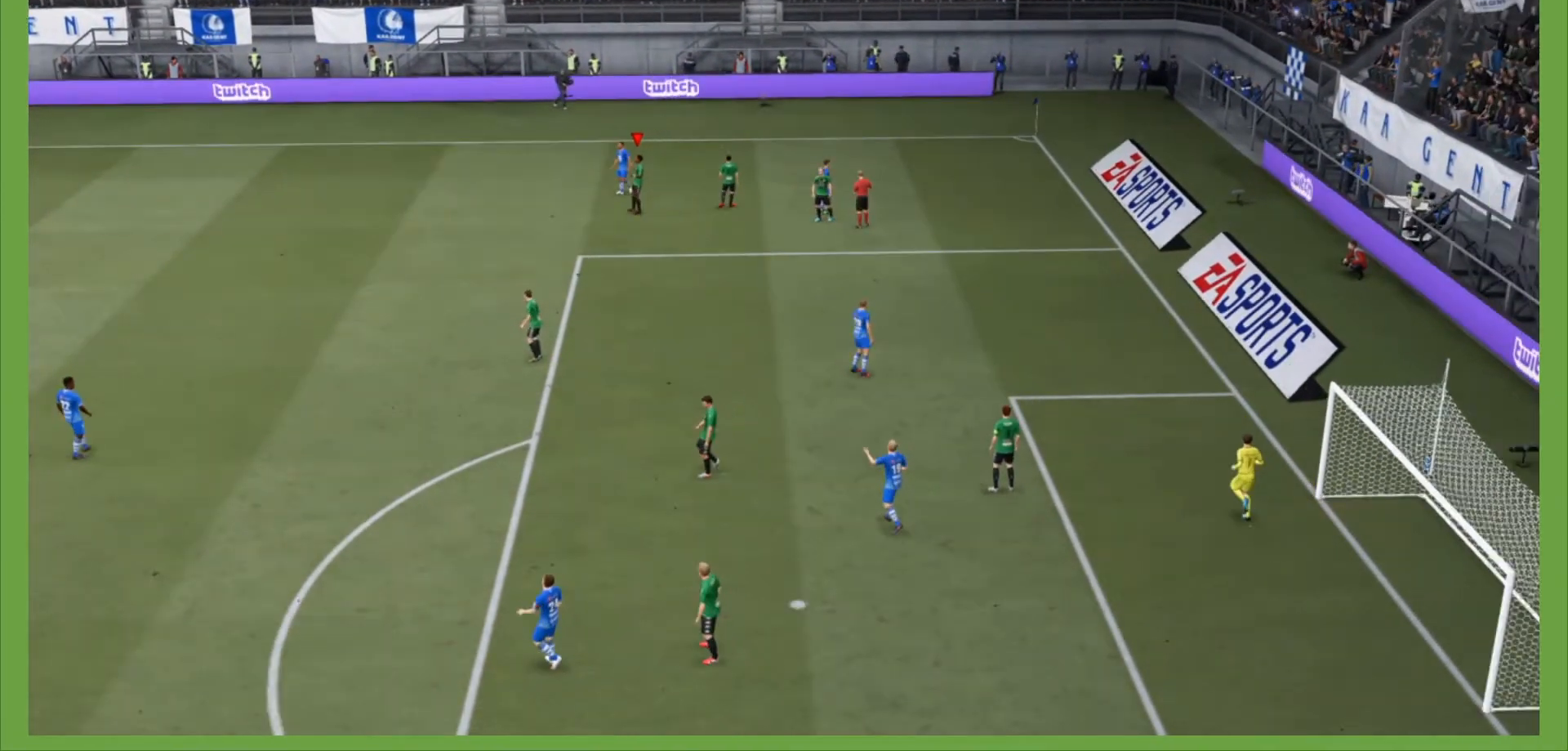
{"buttons": [], "left_stick": "center", "right_stick": "center", "events": []}